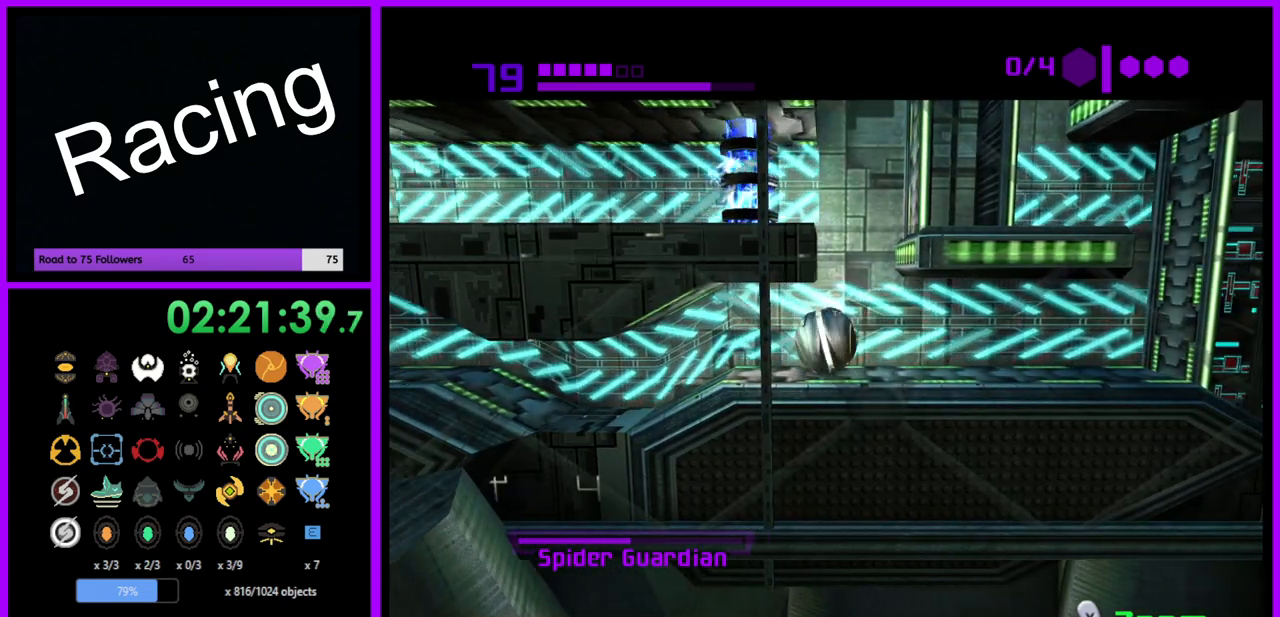
Gameplay with a controller (Nintendo layout); each line is a JSON object with the inputs held at the frame after it. "events" lists button and stick changes between this image and that frame as [ms after this image, input, new state], when the widget could be followed in between. Not read: L3 R3.
{"buttons": [], "left_stick": "center", "right_stick": "center", "events": [[167, "left_stick", "up-right"], [267, "left_stick", "center"]]}
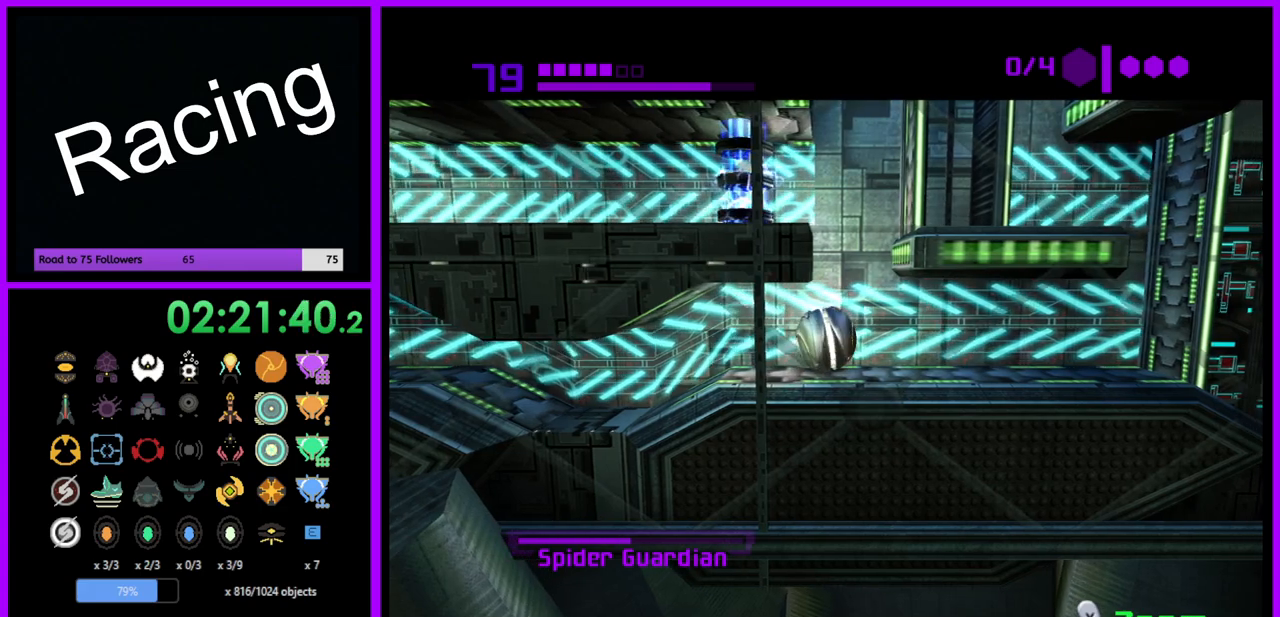
{"buttons": [], "left_stick": "center", "right_stick": "center", "events": []}
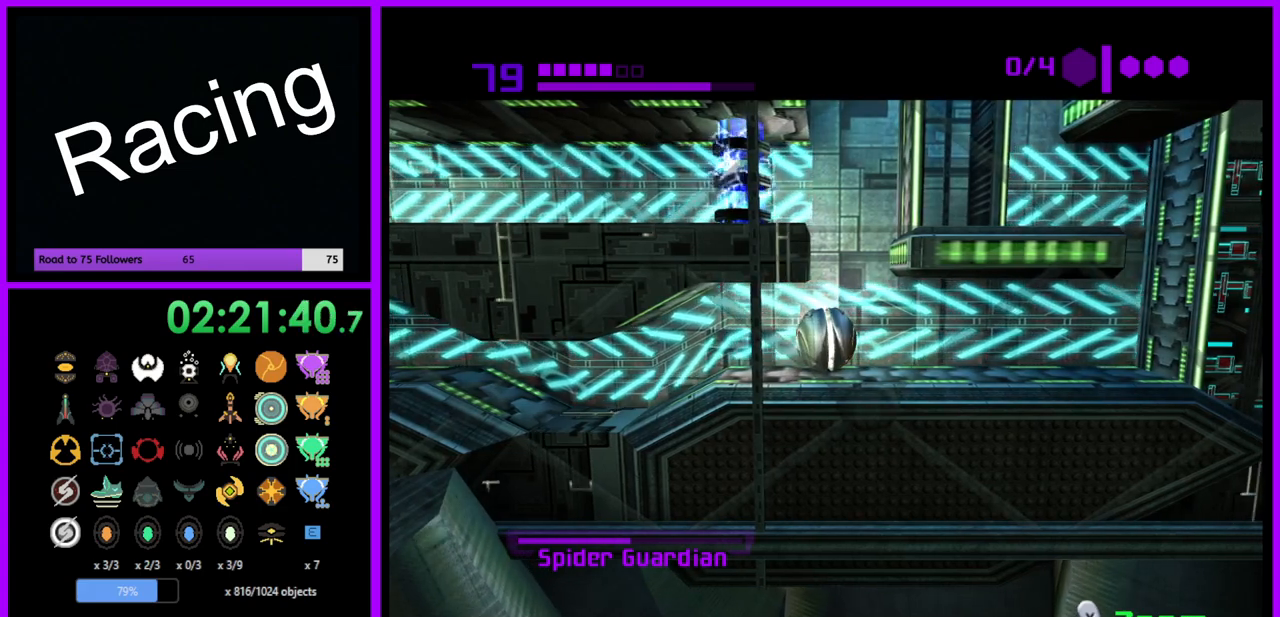
{"buttons": [], "left_stick": "center", "right_stick": "center", "events": []}
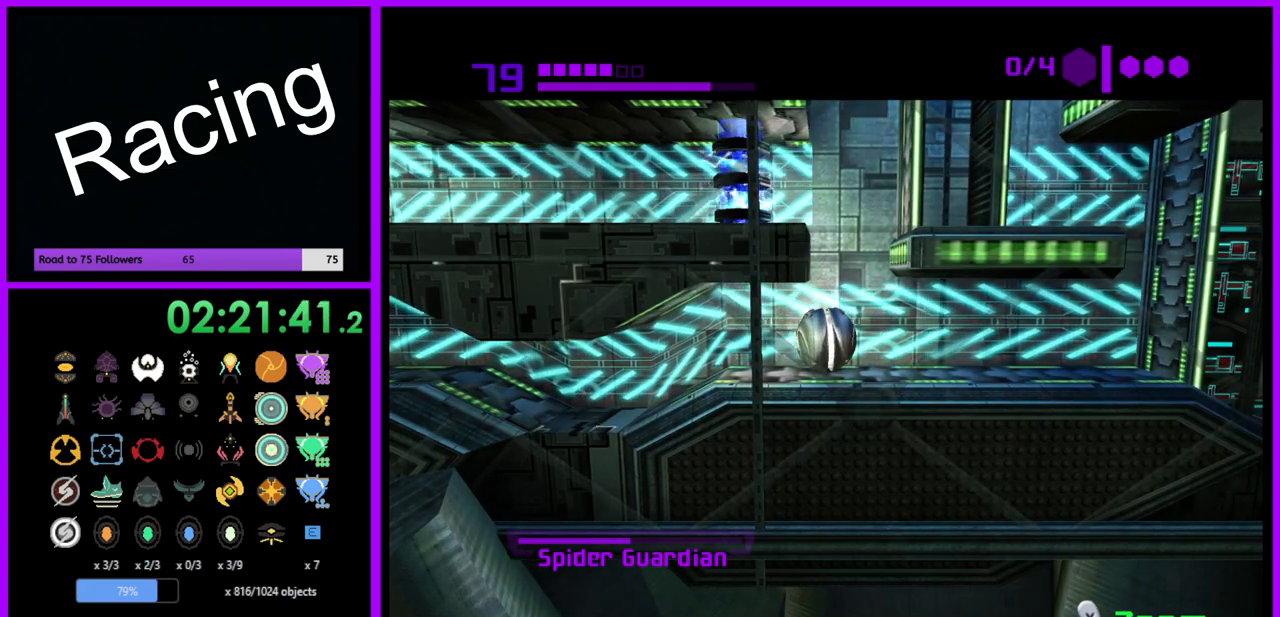
{"buttons": [], "left_stick": "center", "right_stick": "center", "events": []}
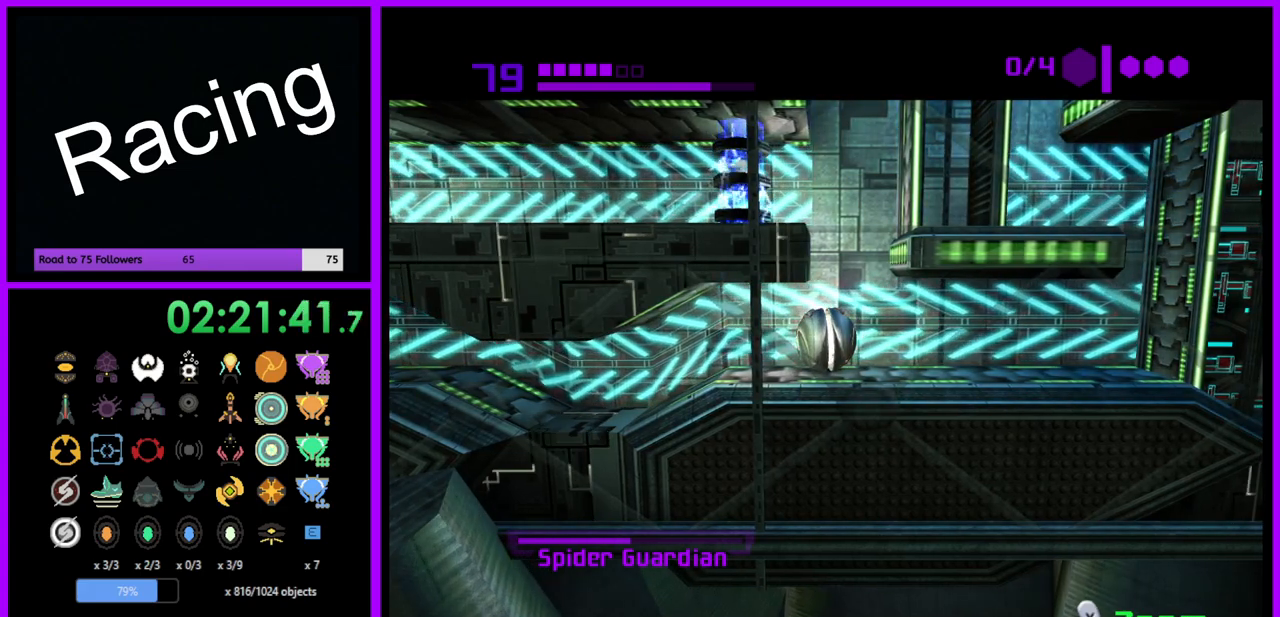
{"buttons": [], "left_stick": "center", "right_stick": "center", "events": []}
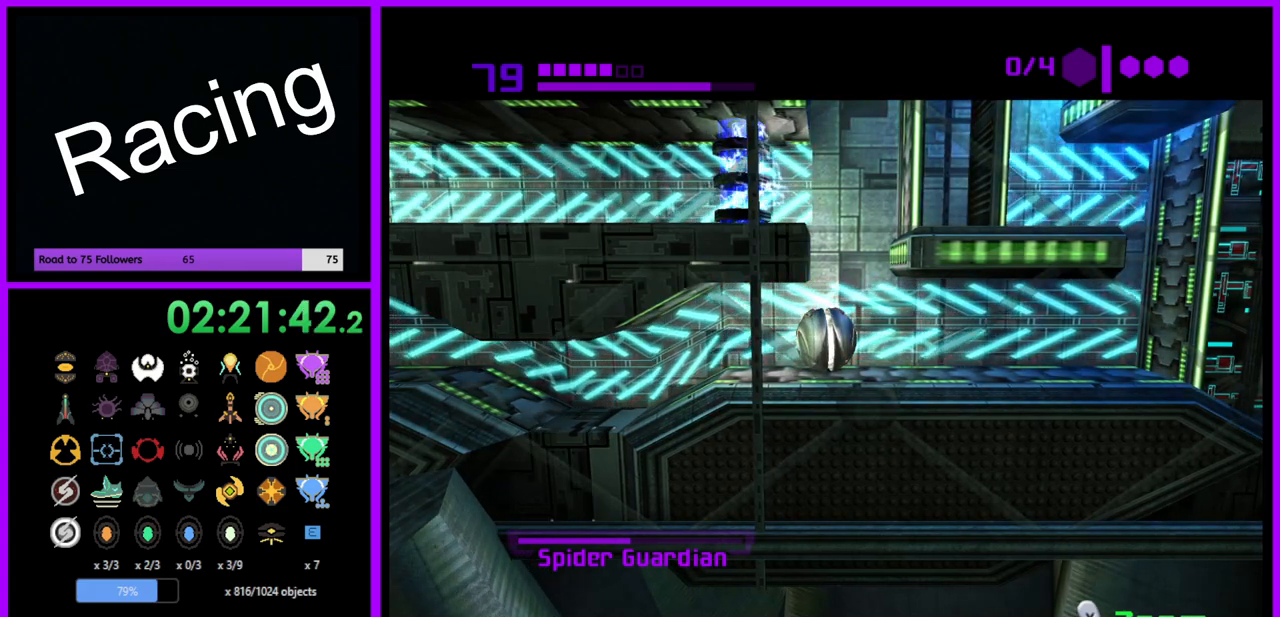
{"buttons": [], "left_stick": "center", "right_stick": "center", "events": []}
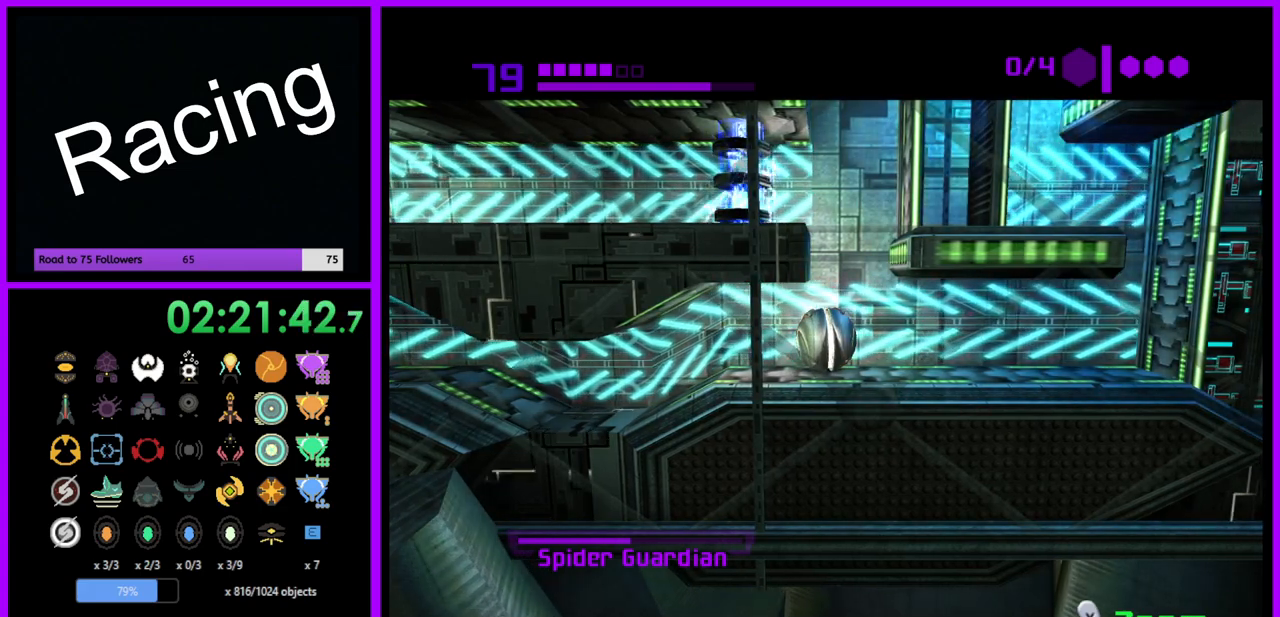
{"buttons": [], "left_stick": "center", "right_stick": "center", "events": []}
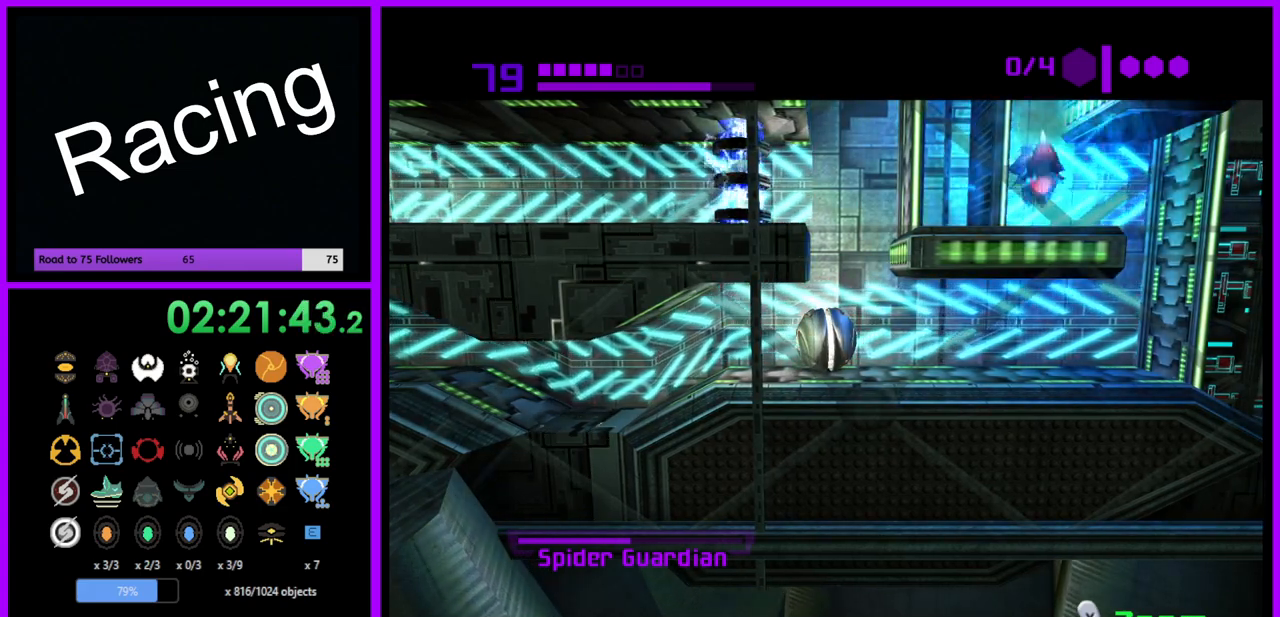
{"buttons": [], "left_stick": "center", "right_stick": "center", "events": []}
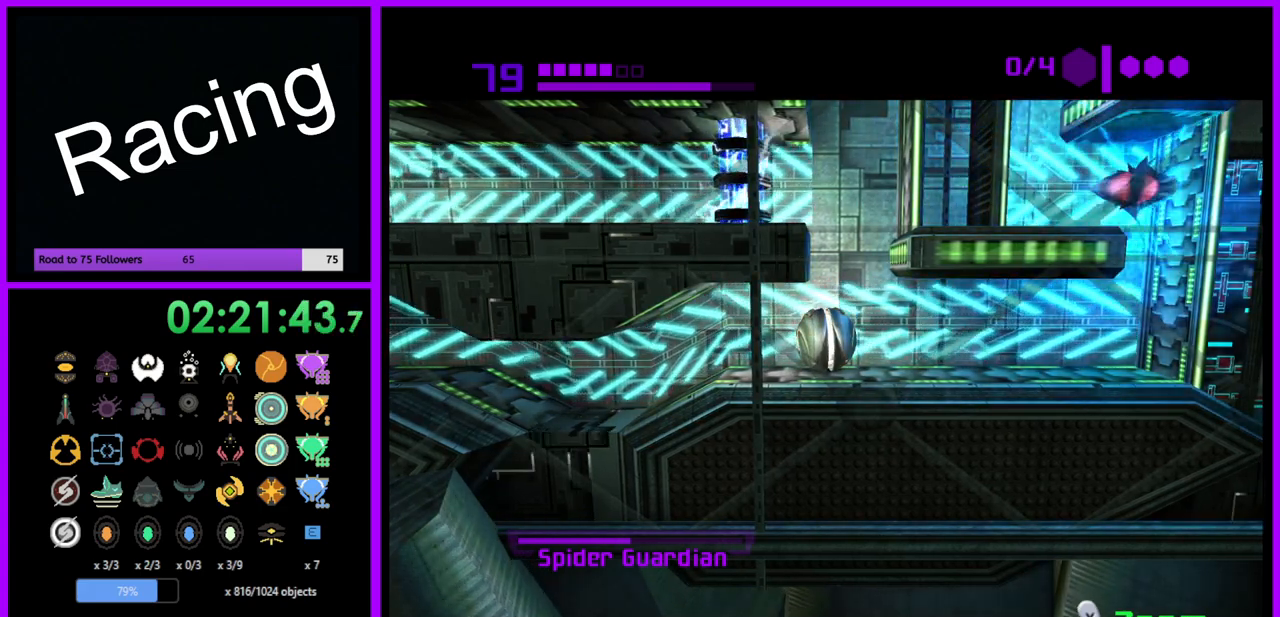
{"buttons": [], "left_stick": "left", "right_stick": "center", "events": [[83, "A", "down"], [117, "A", "up"], [233, "A", "down"], [283, "A", "up"], [367, "A", "down"], [417, "left_stick", "left"], [467, "A", "up"]]}
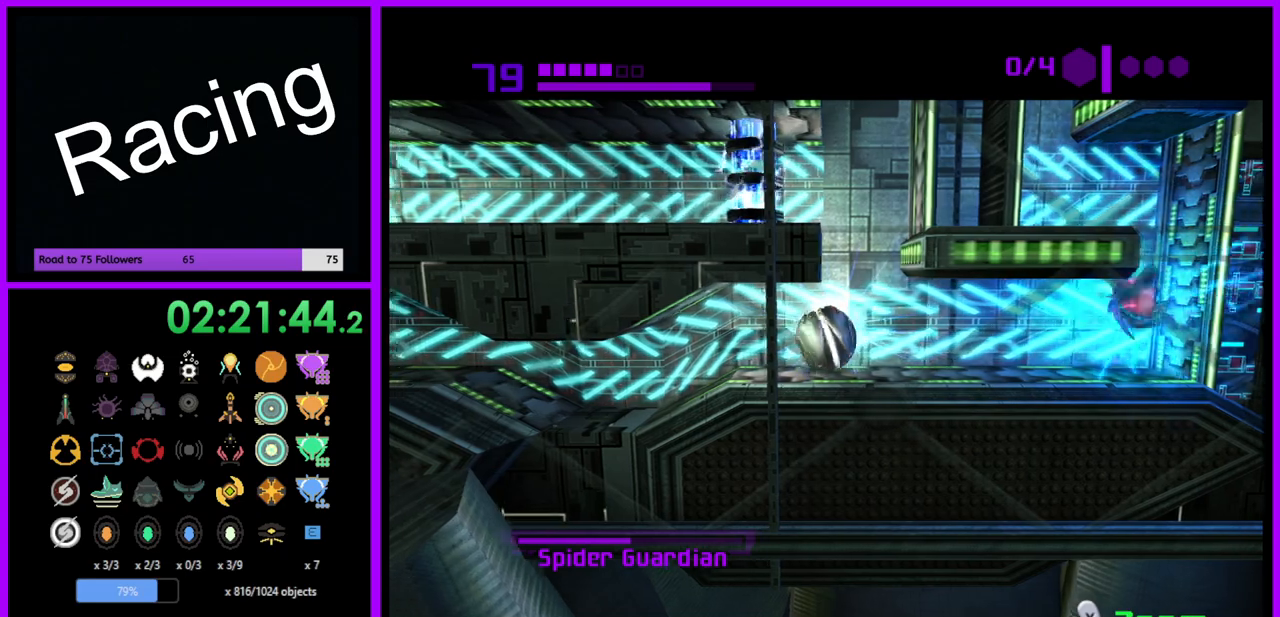
{"buttons": [], "left_stick": "center", "right_stick": "center", "events": [[33, "A", "down"], [133, "A", "up"], [183, "A", "down"], [217, "left_stick", "center"], [267, "left_stick", "right"], [283, "A", "up"], [450, "left_stick", "center"]]}
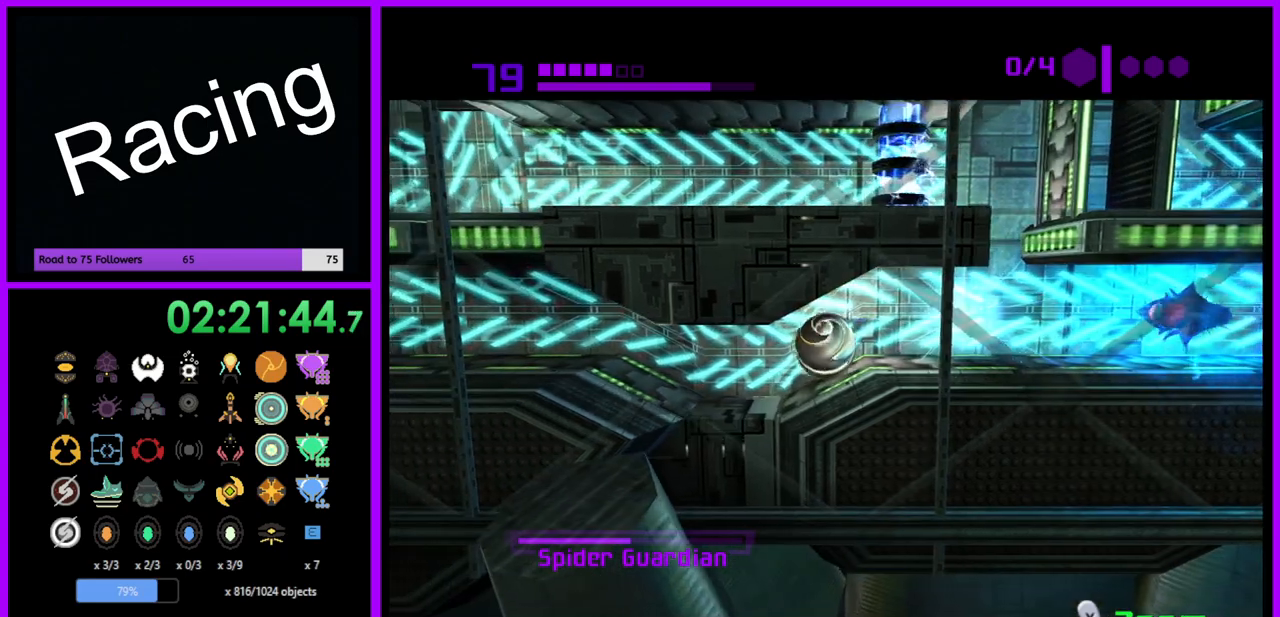
{"buttons": [], "left_stick": "center", "right_stick": "center", "events": []}
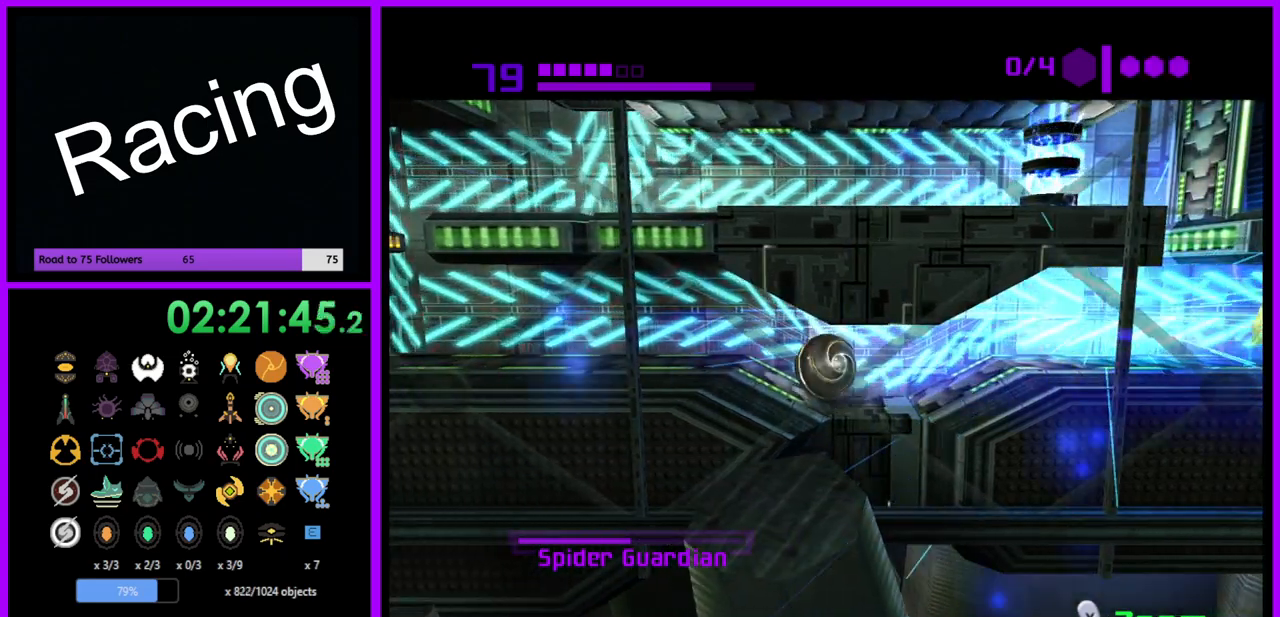
{"buttons": [], "left_stick": "right", "right_stick": "center", "events": [[17, "left_stick", "right"]]}
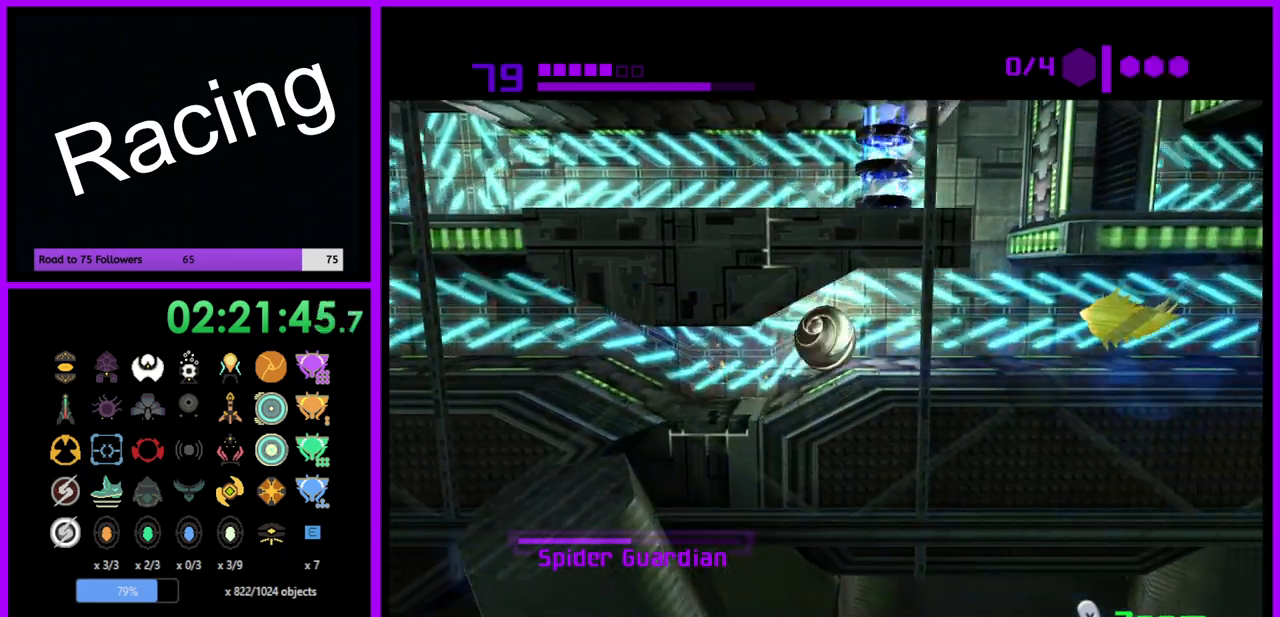
{"buttons": [], "left_stick": "left", "right_stick": "center", "events": [[383, "left_stick", "center"], [417, "A", "down"], [450, "left_stick", "left"], [483, "A", "up"]]}
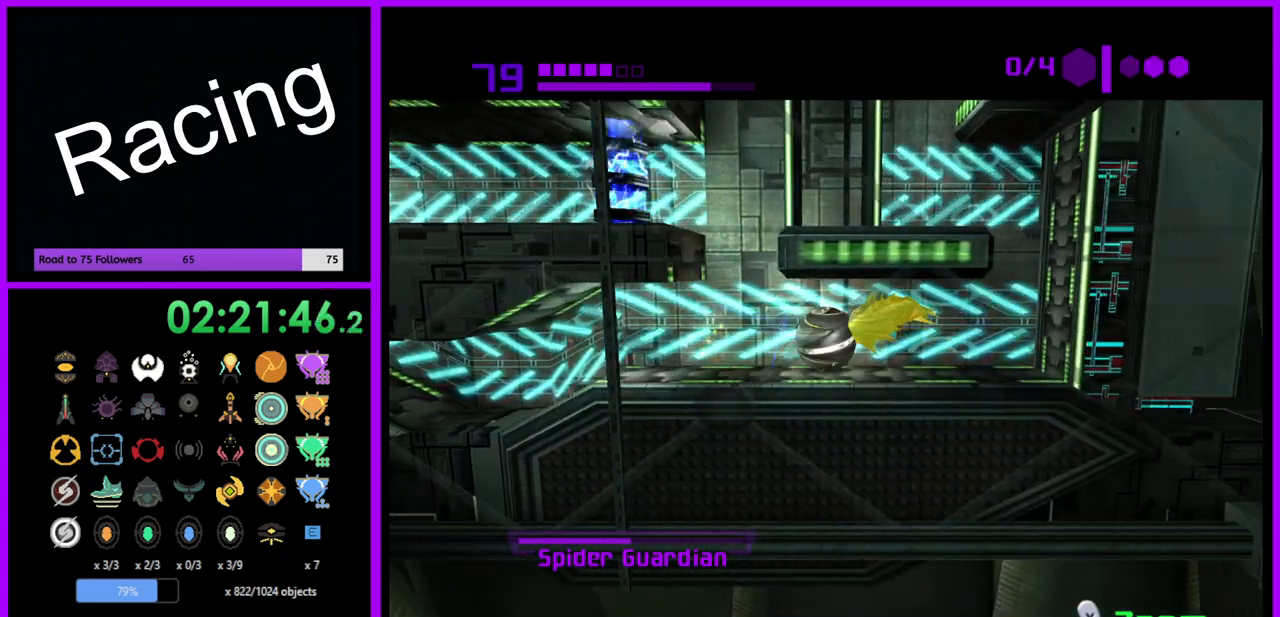
{"buttons": ["A"], "left_stick": "left", "right_stick": "center", "events": [[83, "A", "down"], [150, "A", "up"], [200, "A", "down"], [300, "A", "up"], [433, "A", "down"]]}
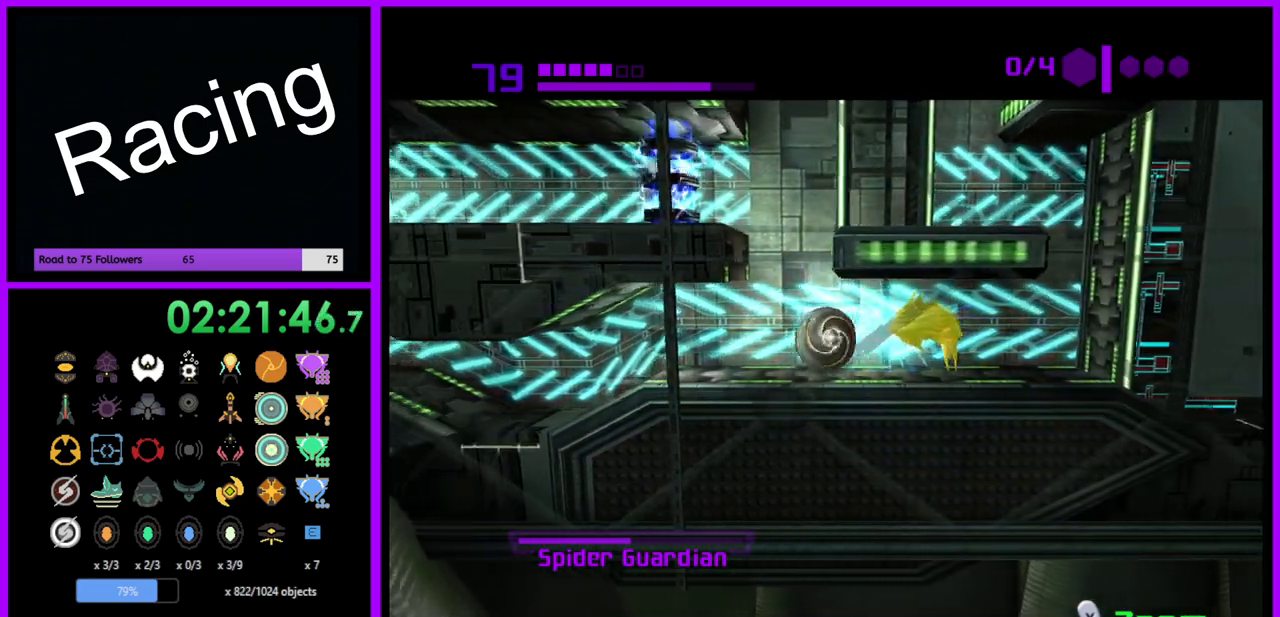
{"buttons": [], "left_stick": "left", "right_stick": "center", "events": [[17, "A", "up"]]}
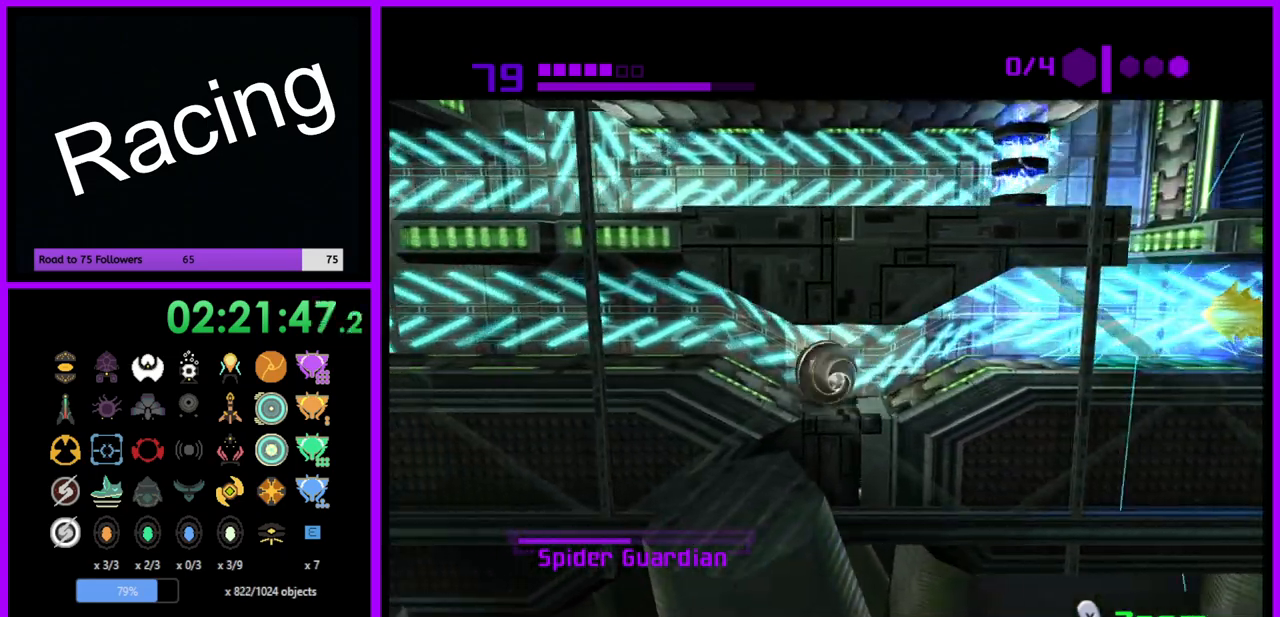
{"buttons": ["R1"], "left_stick": "left", "right_stick": "center", "events": [[433, "R1", "down"]]}
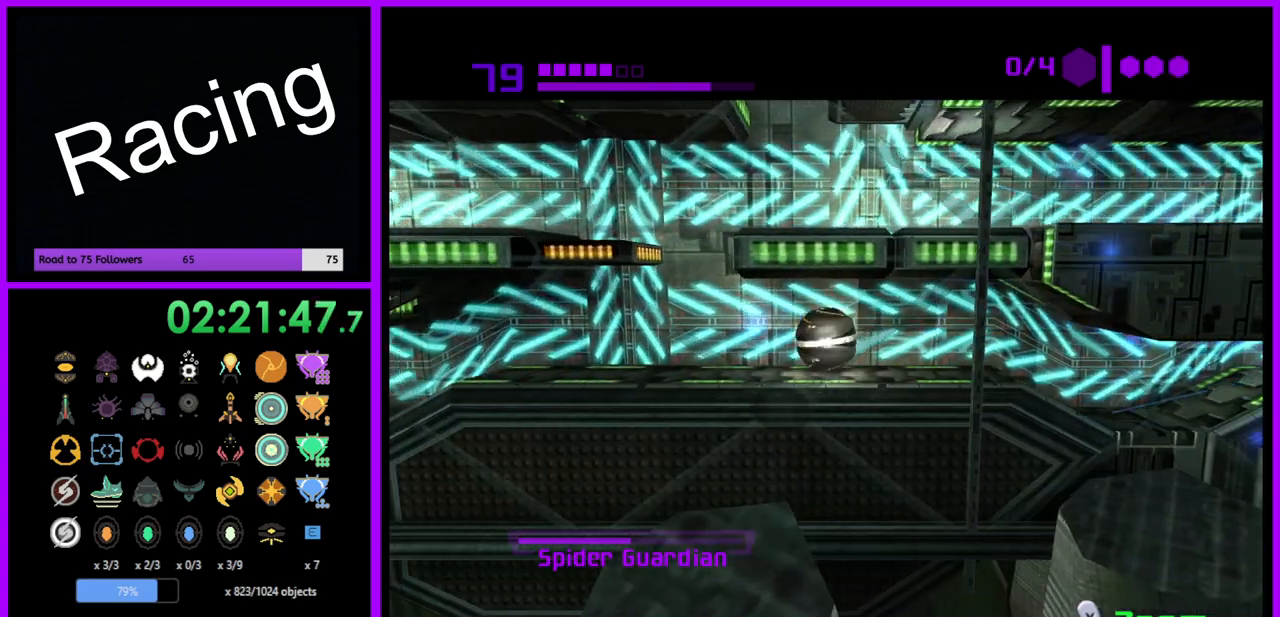
{"buttons": ["R1"], "left_stick": "up", "right_stick": "center", "events": [[217, "left_stick", "up-left"], [317, "left_stick", "up"]]}
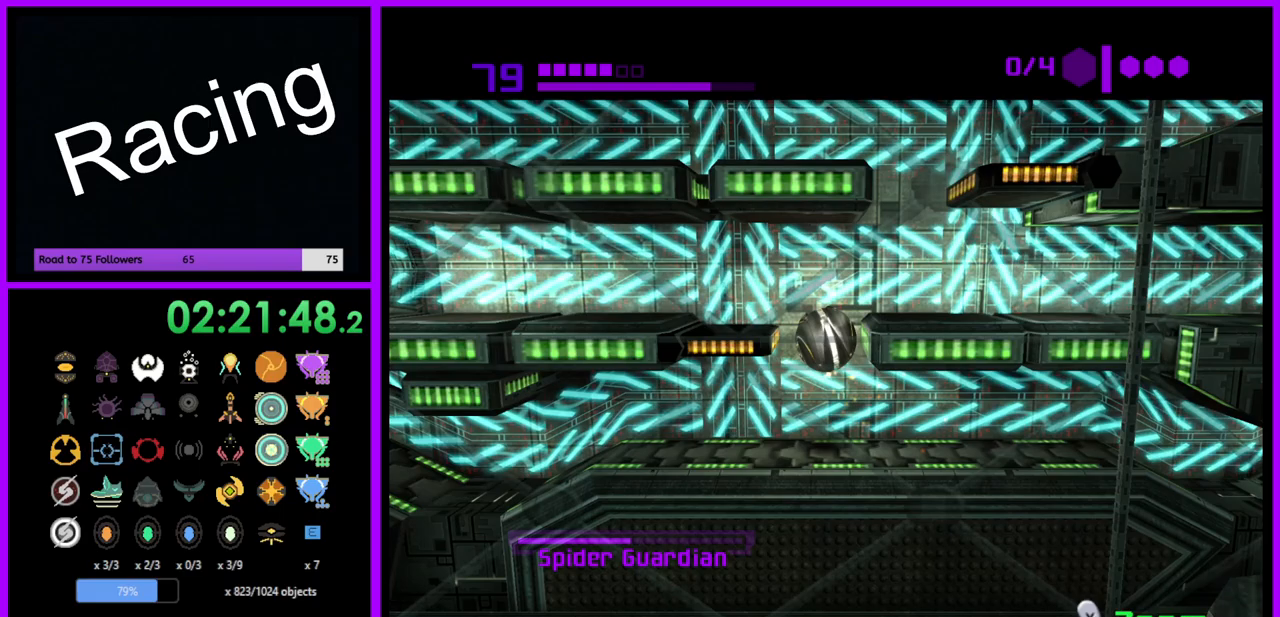
{"buttons": [], "left_stick": "left", "right_stick": "center", "events": [[17, "left_stick", "up-left"], [183, "left_stick", "left"], [350, "R1", "up"]]}
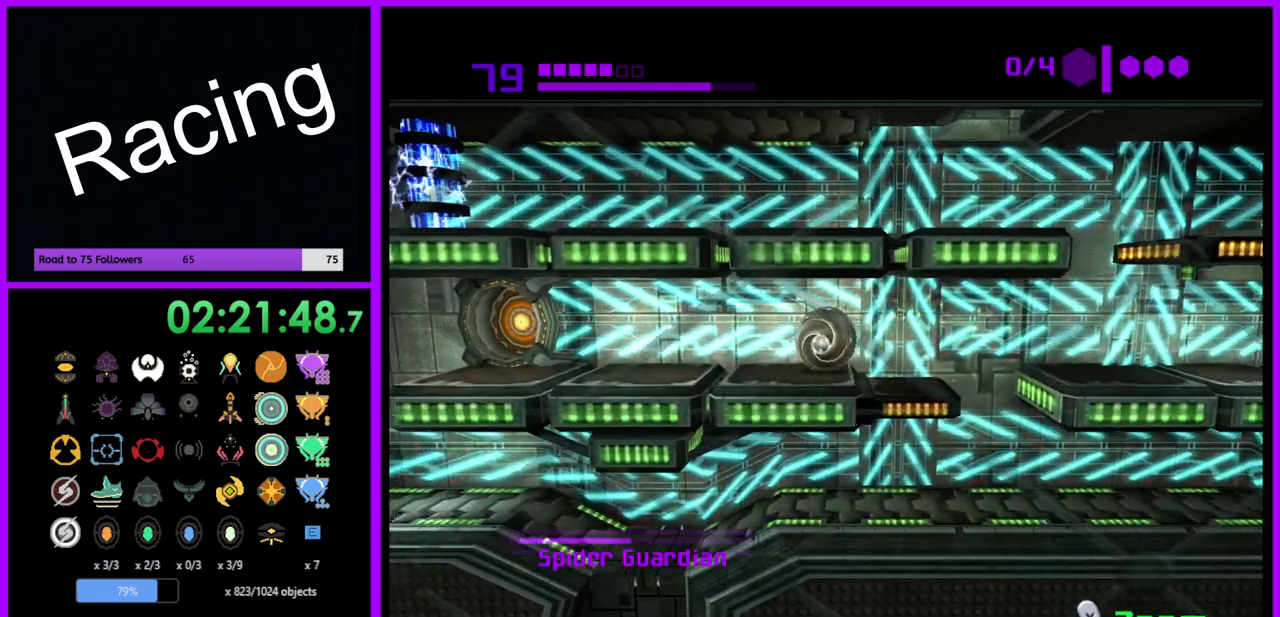
{"buttons": [], "left_stick": "up", "right_stick": "center", "events": [[50, "B", "down"], [233, "B", "up"], [333, "left_stick", "up-left"], [433, "left_stick", "up"]]}
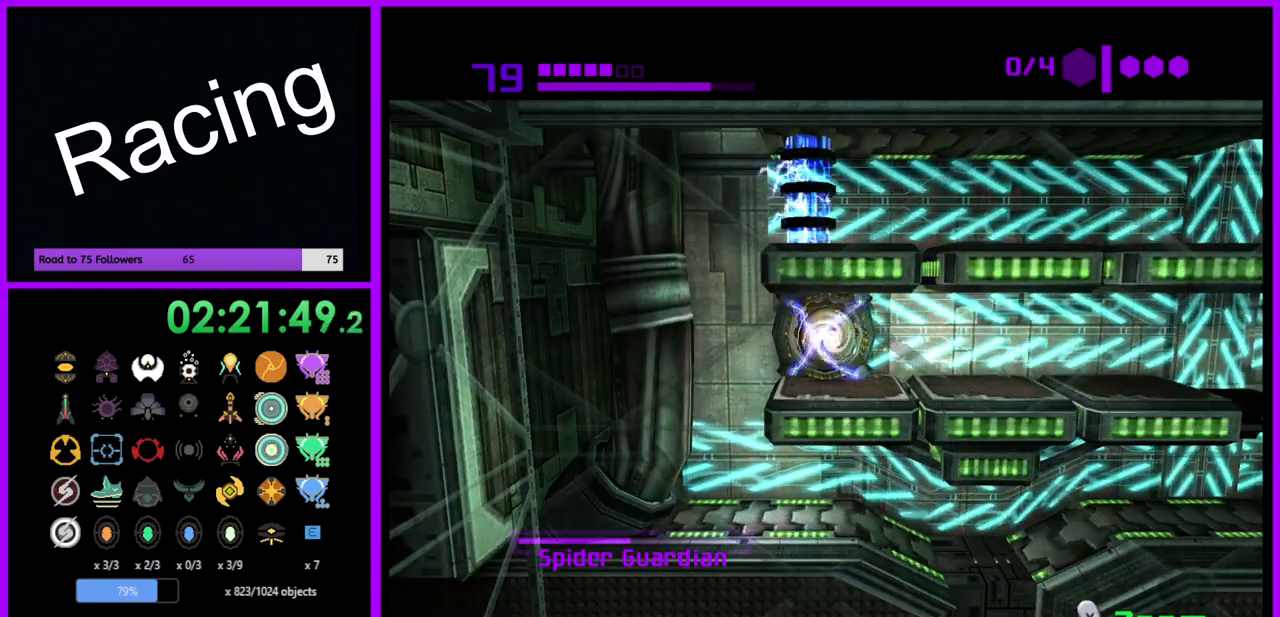
{"buttons": [], "left_stick": "center", "right_stick": "center", "events": [[17, "A", "down"], [117, "A", "up"], [233, "left_stick", "center"]]}
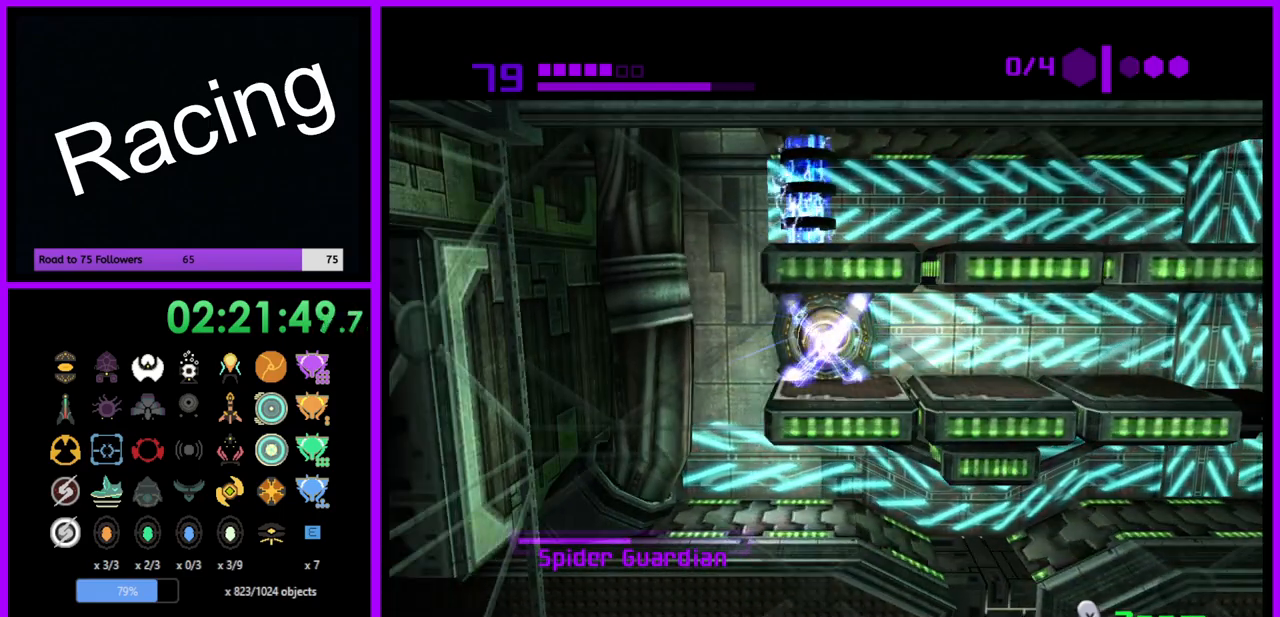
{"buttons": [], "left_stick": "left", "right_stick": "center", "events": [[500, "left_stick", "left"]]}
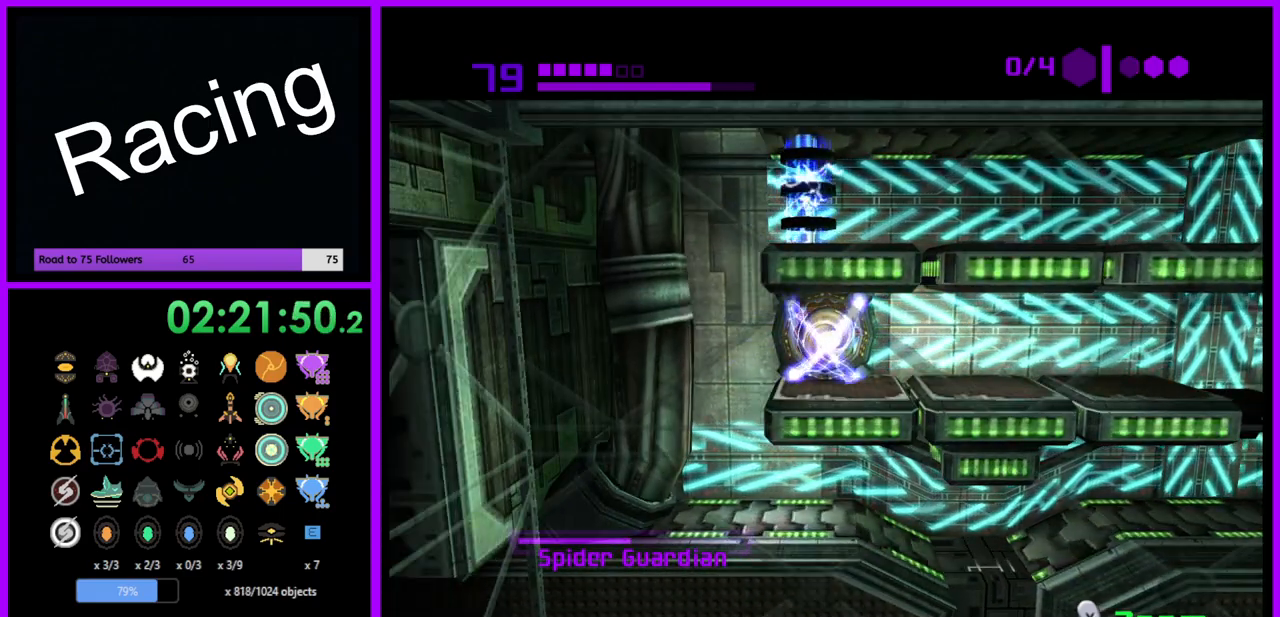
{"buttons": [], "left_stick": "left", "right_stick": "center", "events": []}
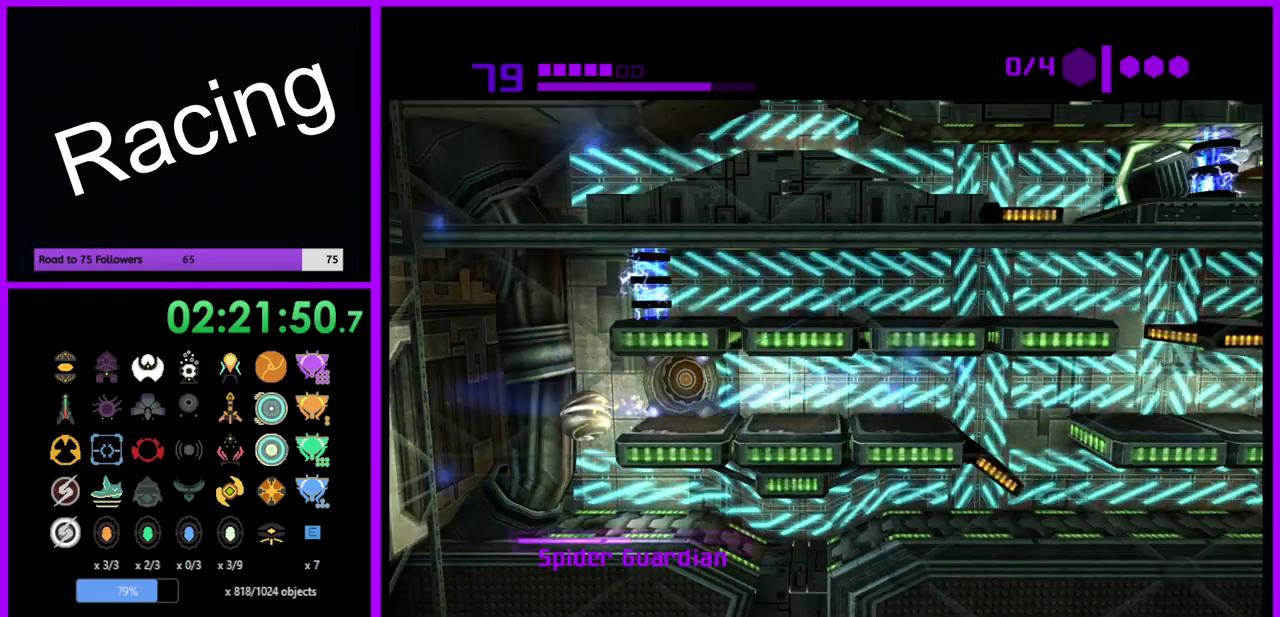
{"buttons": [], "left_stick": "center", "right_stick": "center", "events": [[17, "left_stick", "center"], [83, "left_stick", "right"], [483, "left_stick", "center"]]}
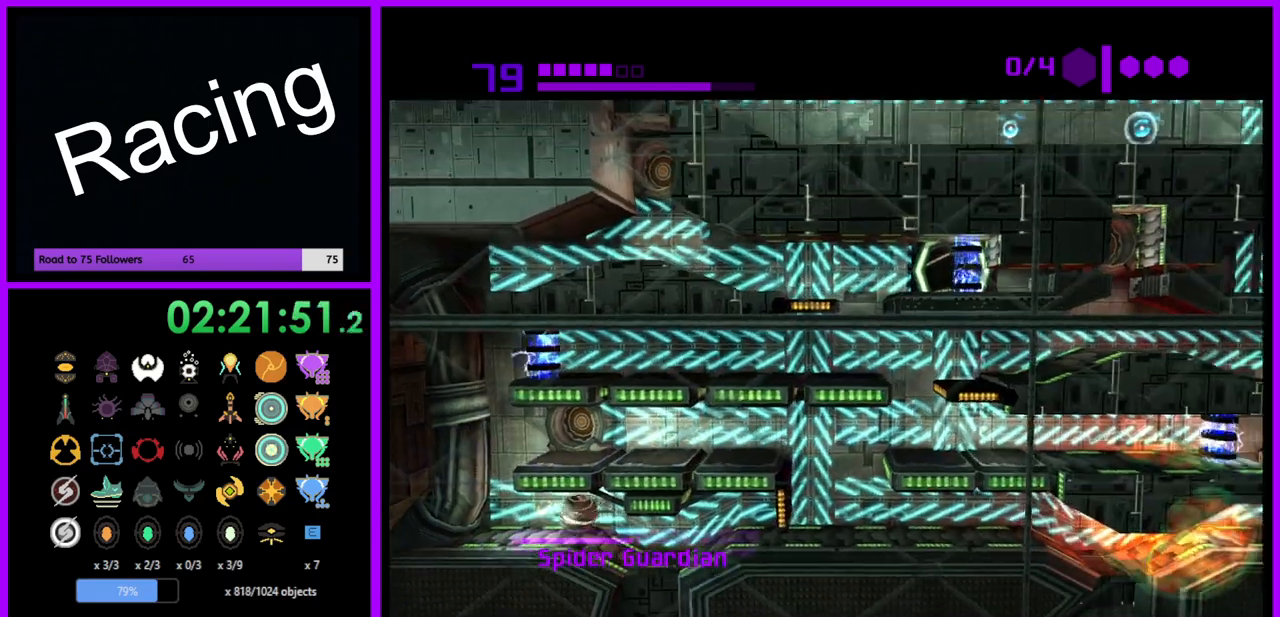
{"buttons": [], "left_stick": "center", "right_stick": "center", "events": [[183, "left_stick", "left"], [333, "left_stick", "center"]]}
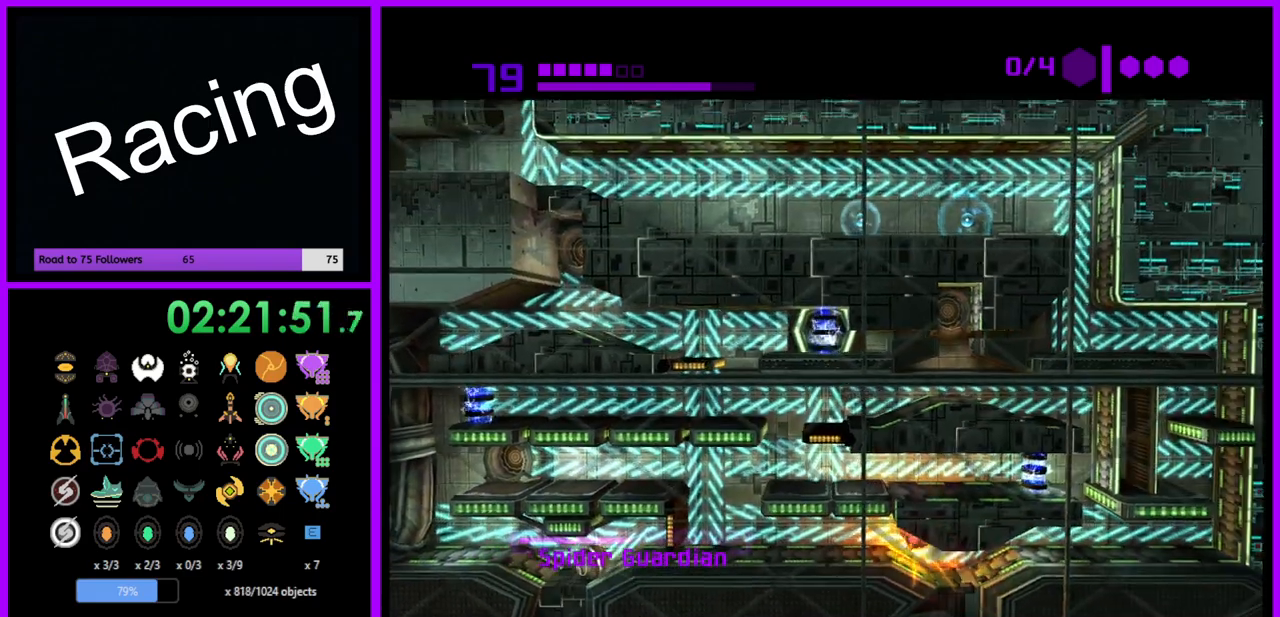
{"buttons": [], "left_stick": "center", "right_stick": "center", "events": []}
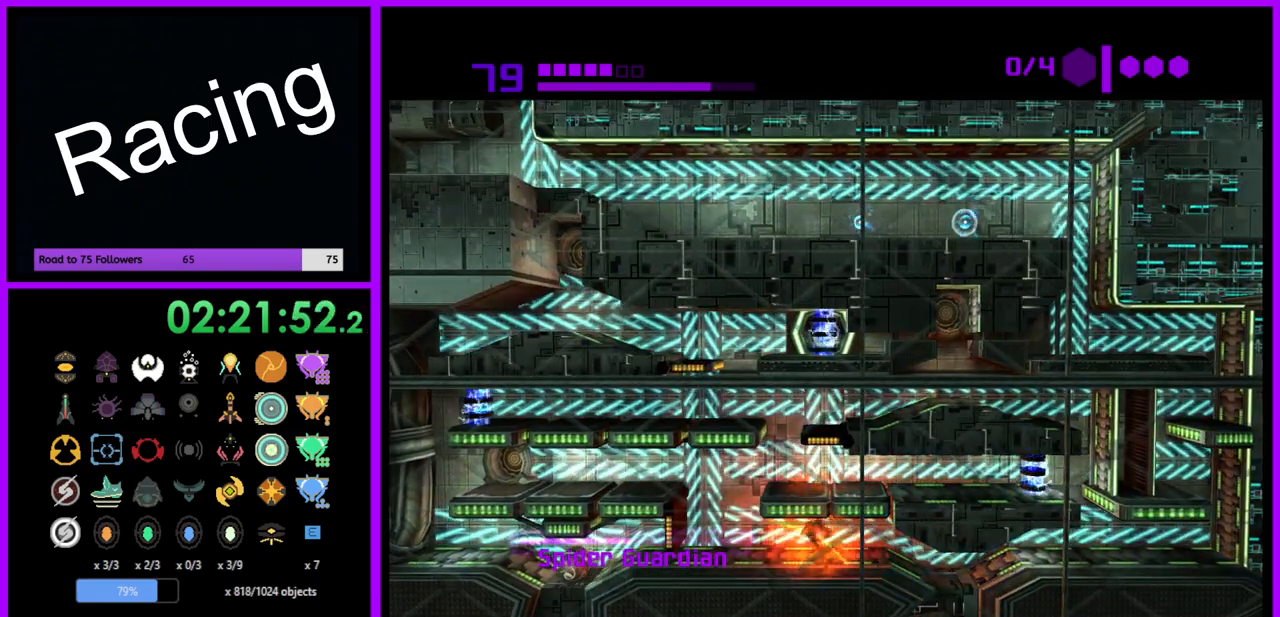
{"buttons": [], "left_stick": "center", "right_stick": "center", "events": []}
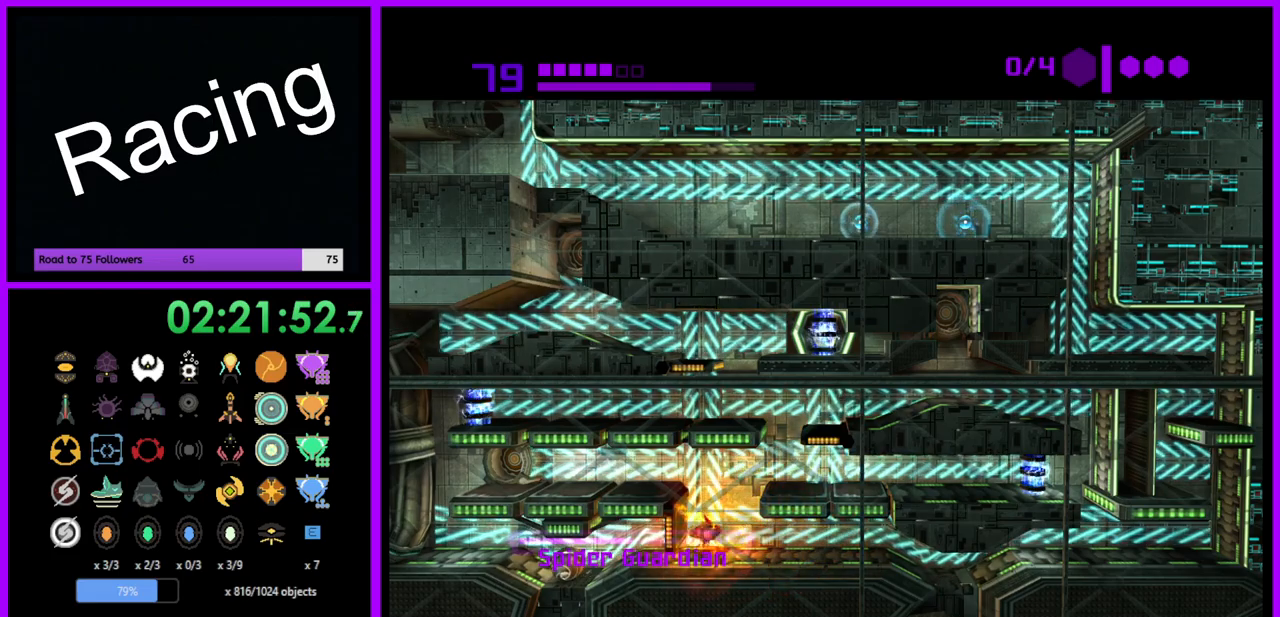
{"buttons": [], "left_stick": "center", "right_stick": "center", "events": []}
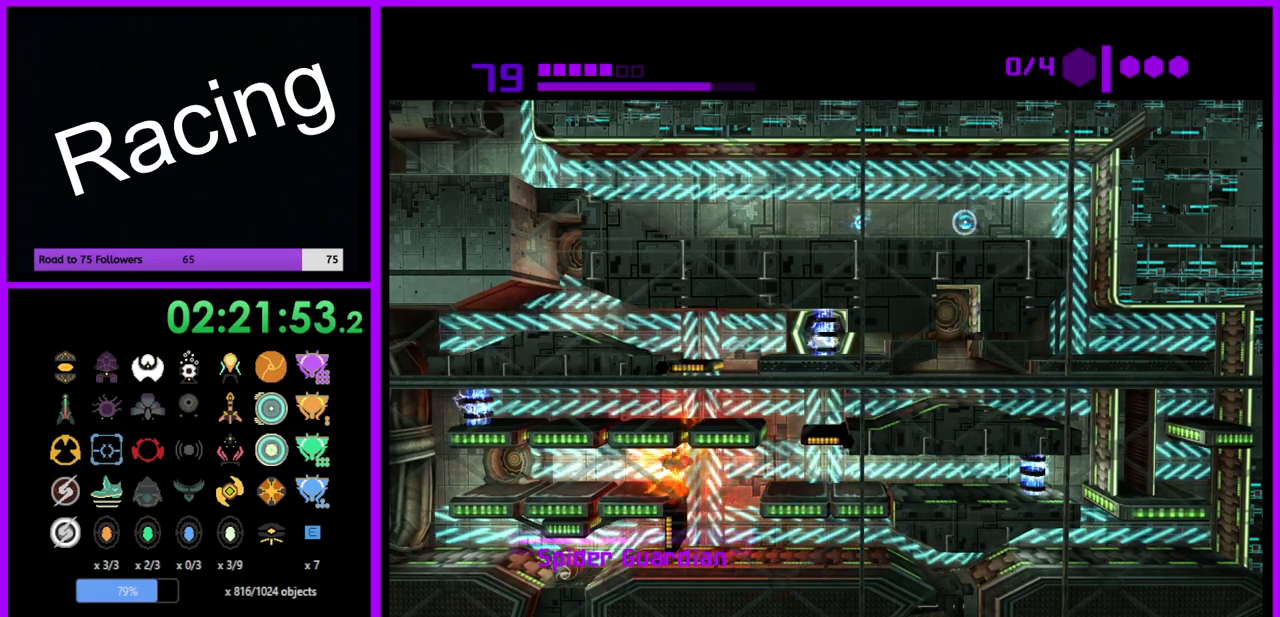
{"buttons": [], "left_stick": "center", "right_stick": "center", "events": []}
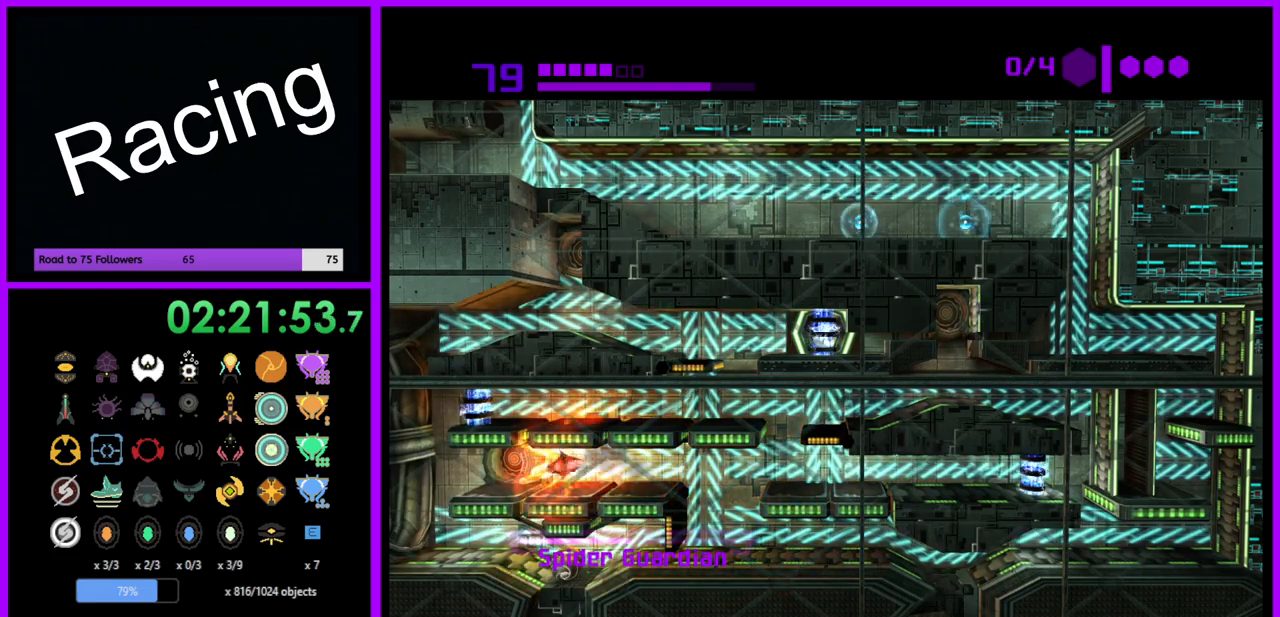
{"buttons": [], "left_stick": "center", "right_stick": "center", "events": []}
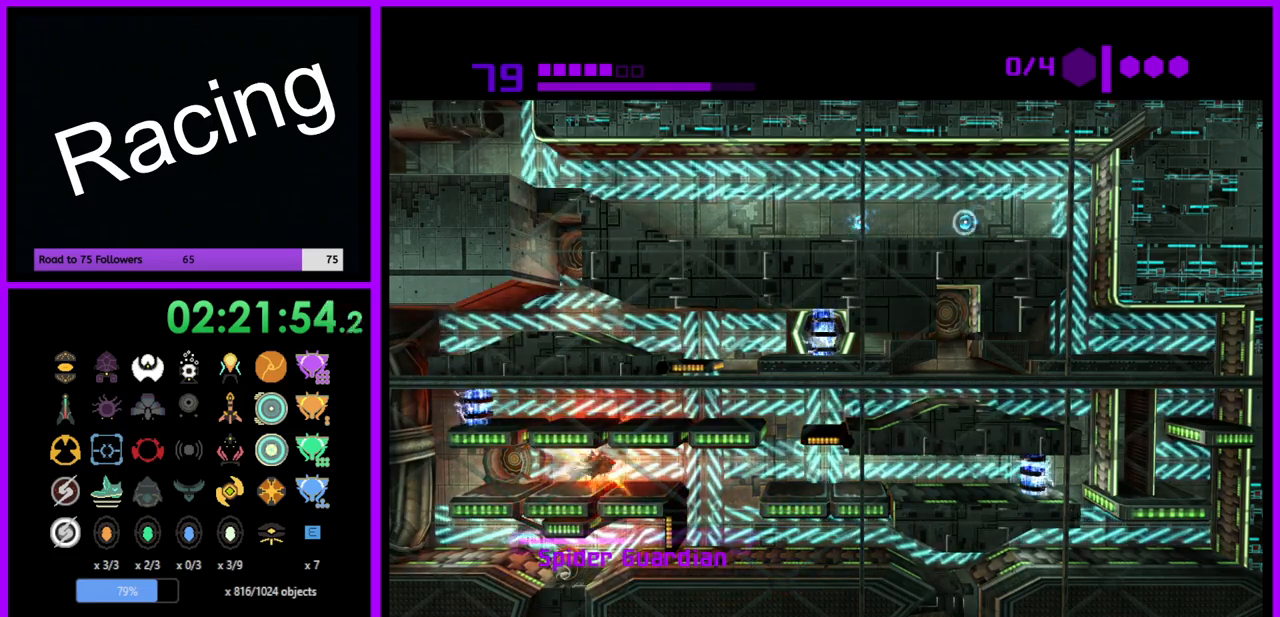
{"buttons": [], "left_stick": "center", "right_stick": "center", "events": []}
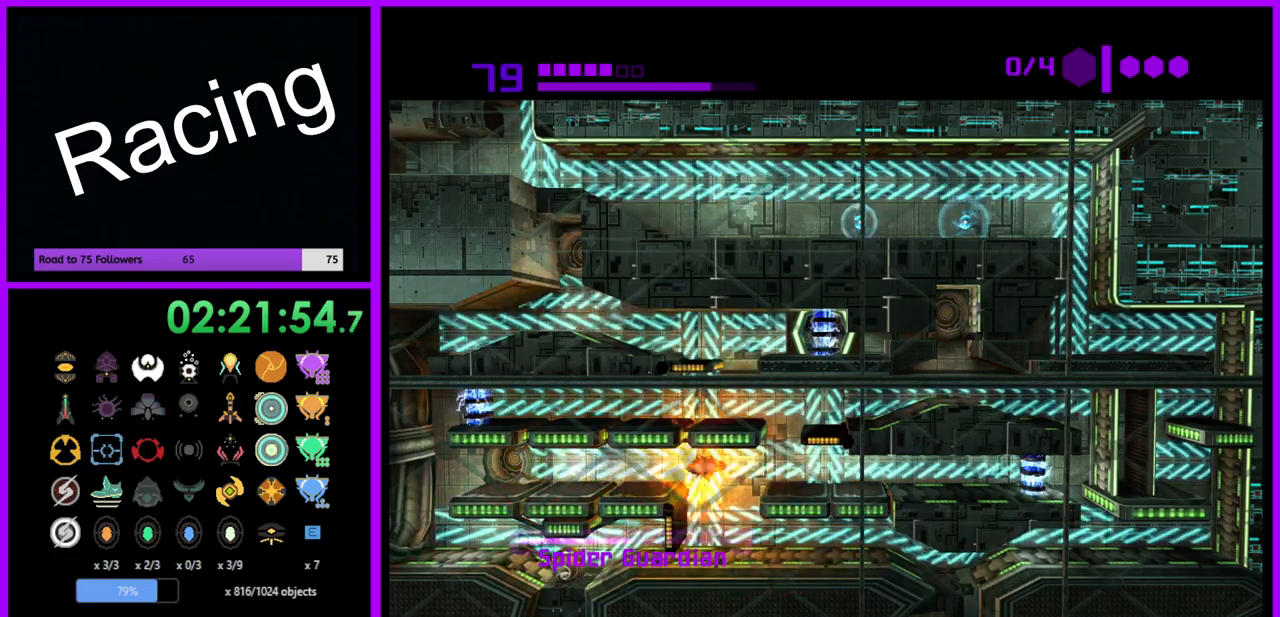
{"buttons": [], "left_stick": "center", "right_stick": "center", "events": []}